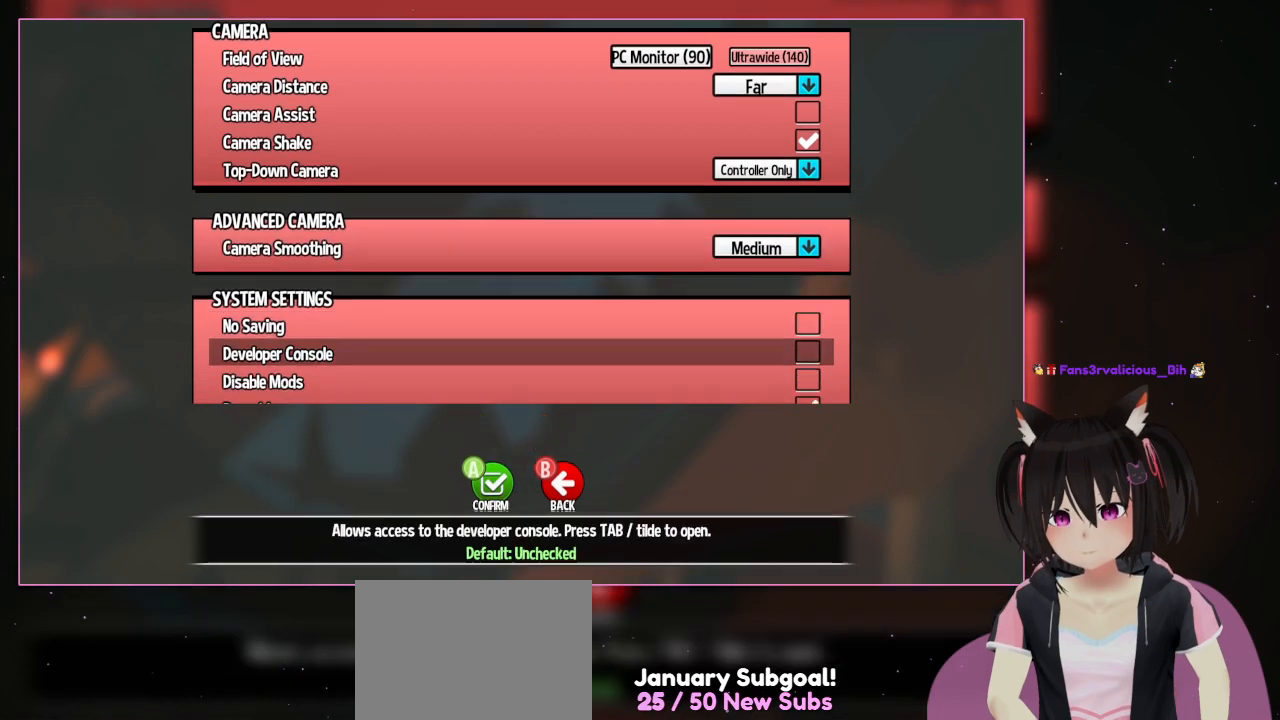
Gameplay with a controller (Nintendo layout); each line is a JSON object with the inputs held at the frame after it. "events" lists button and stick changes between this image and that frame as [ms after this image, input, new state], when the widget could be followed in between. Not read: L1 L3 R3.
{"buttons": ["DPAD_DOWN"], "left_stick": "center", "right_stick": "center", "events": [[183, "DPAD_DOWN", "up"], [383, "DPAD_DOWN", "down"]]}
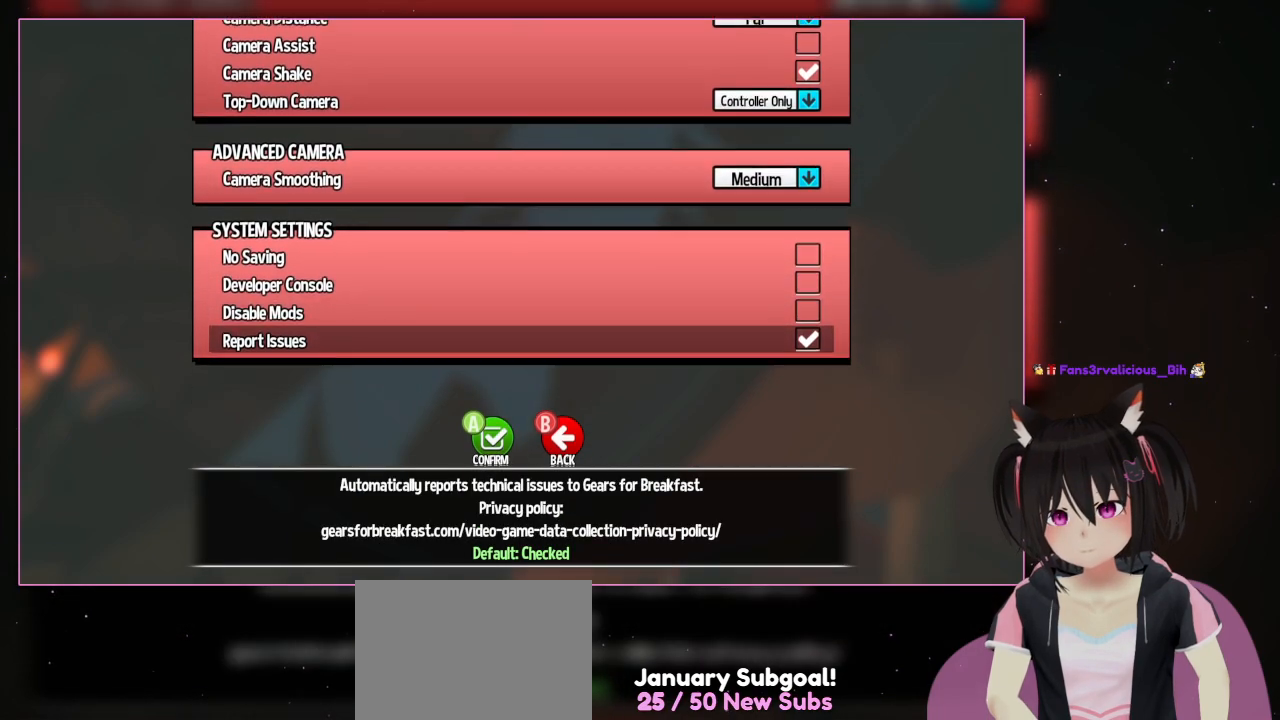
{"buttons": [], "left_stick": "center", "right_stick": "center", "events": [[183, "DPAD_DOWN", "up"]]}
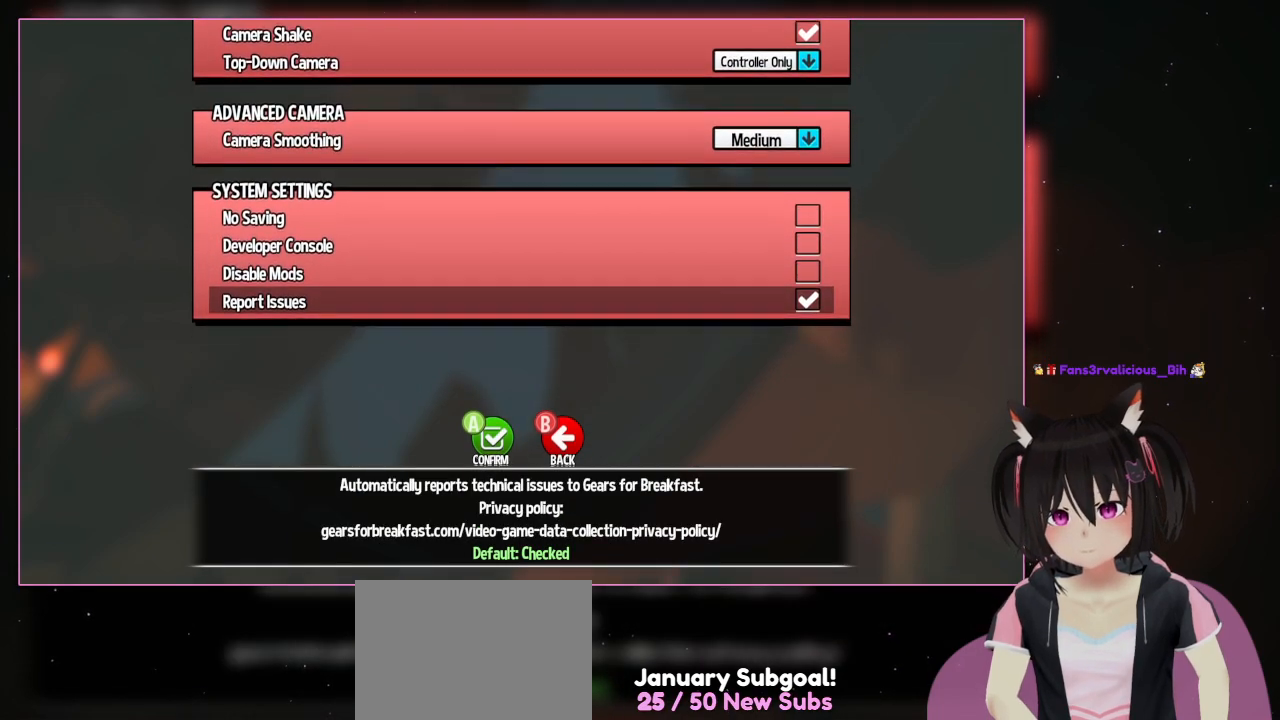
{"buttons": [], "left_stick": "center", "right_stick": "center", "events": []}
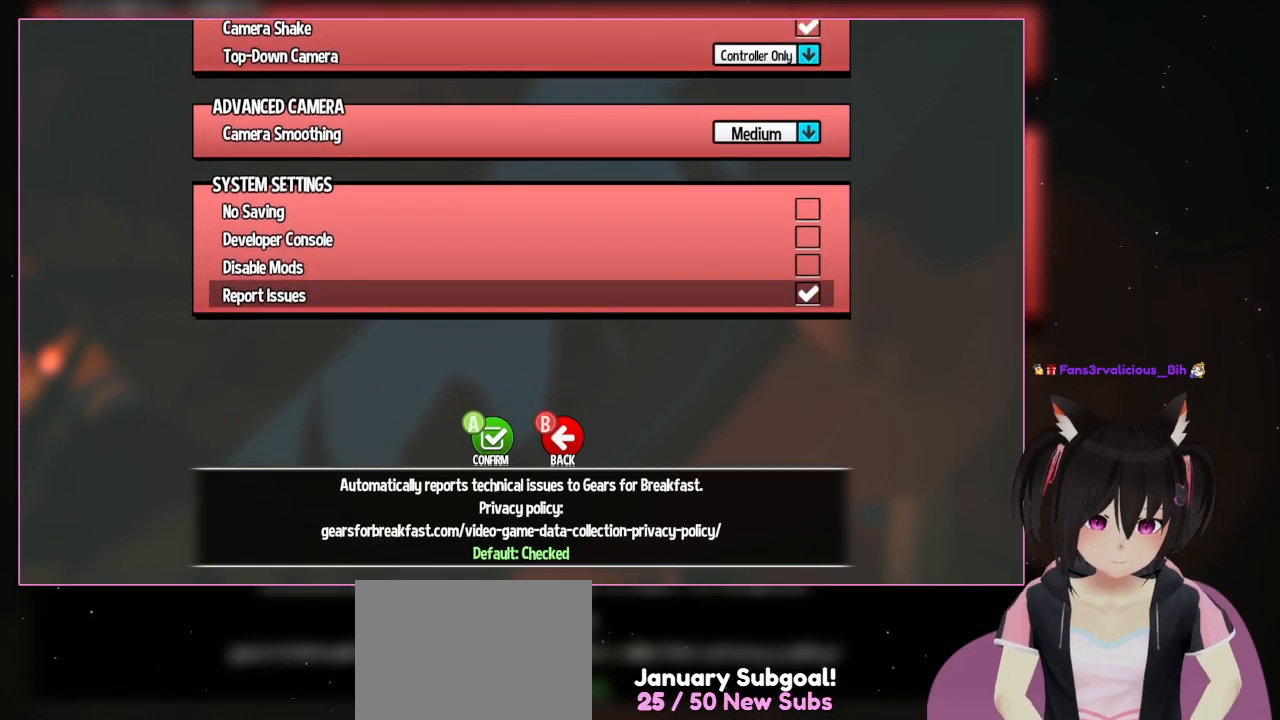
{"buttons": [], "left_stick": "center", "right_stick": "center", "events": []}
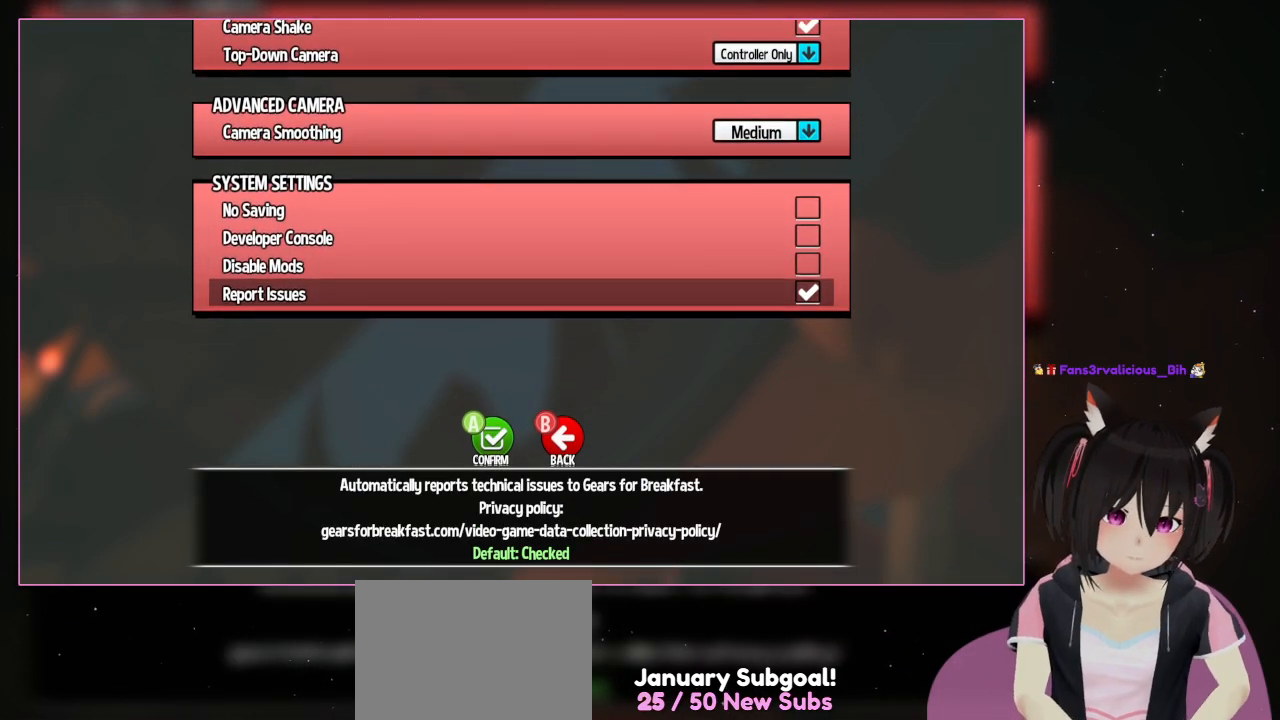
{"buttons": [], "left_stick": "center", "right_stick": "center", "events": []}
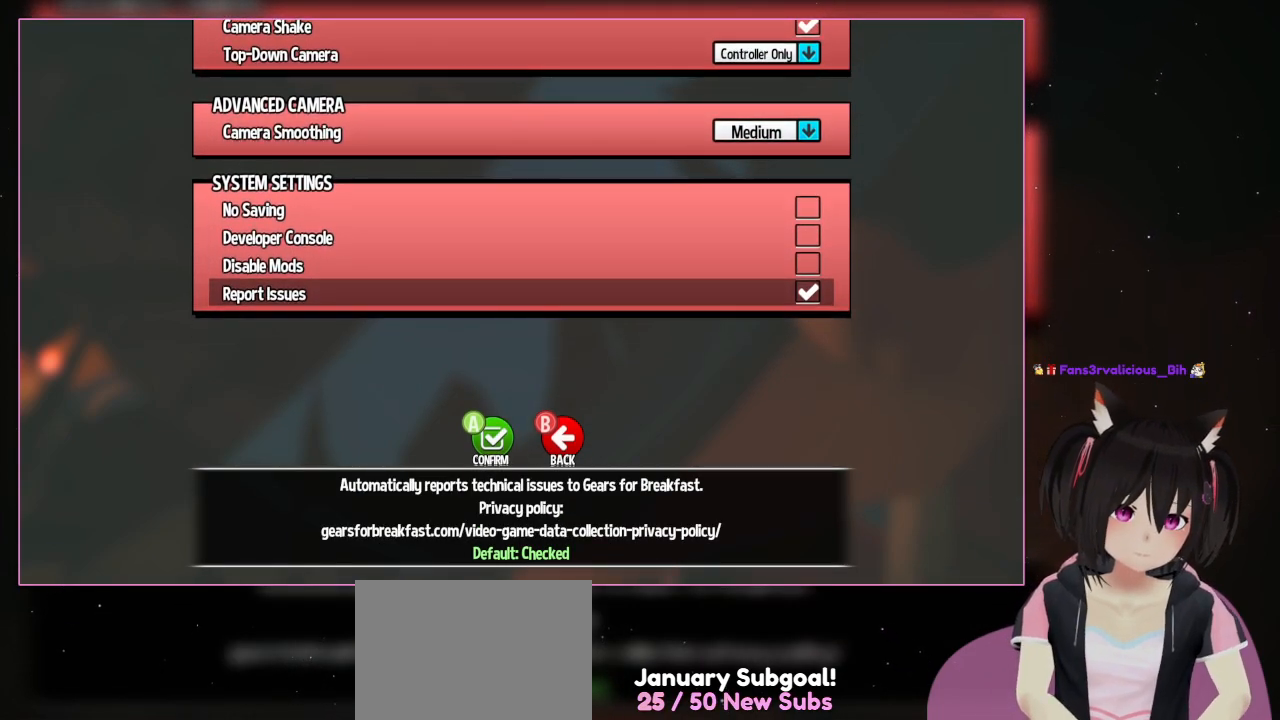
{"buttons": [], "left_stick": "center", "right_stick": "center", "events": []}
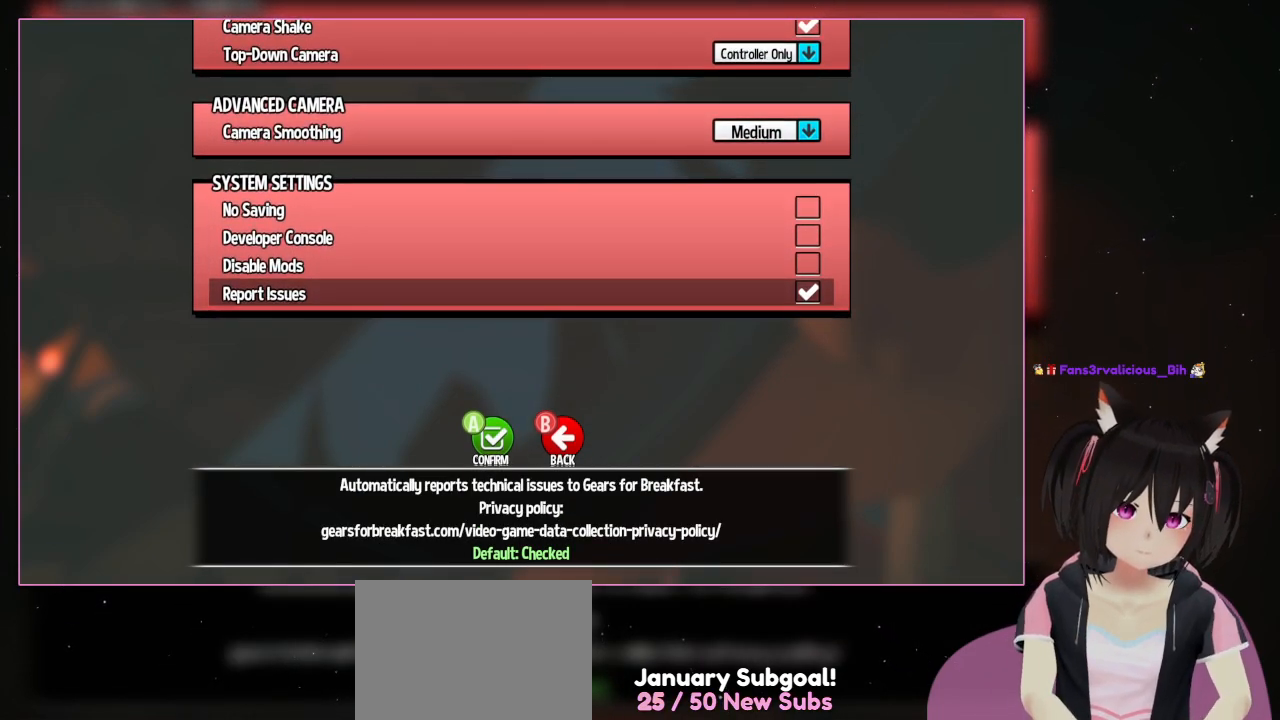
{"buttons": [], "left_stick": "center", "right_stick": "center", "events": []}
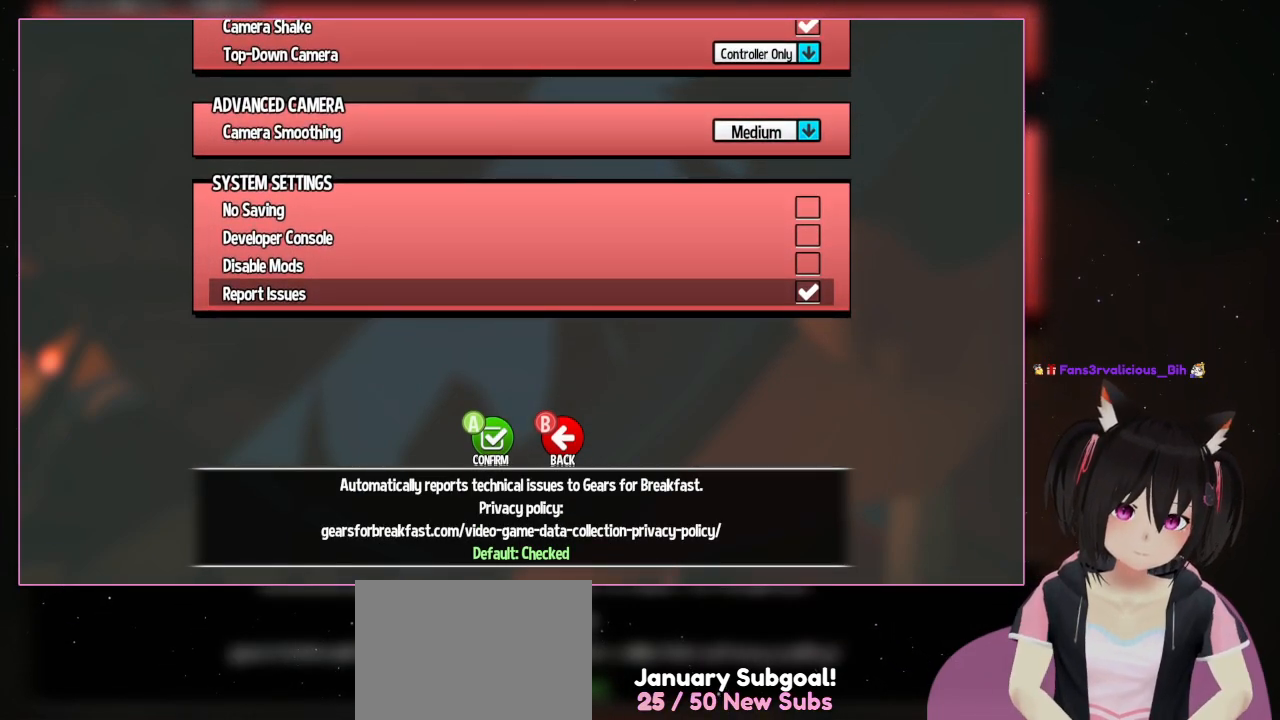
{"buttons": [], "left_stick": "center", "right_stick": "center", "events": []}
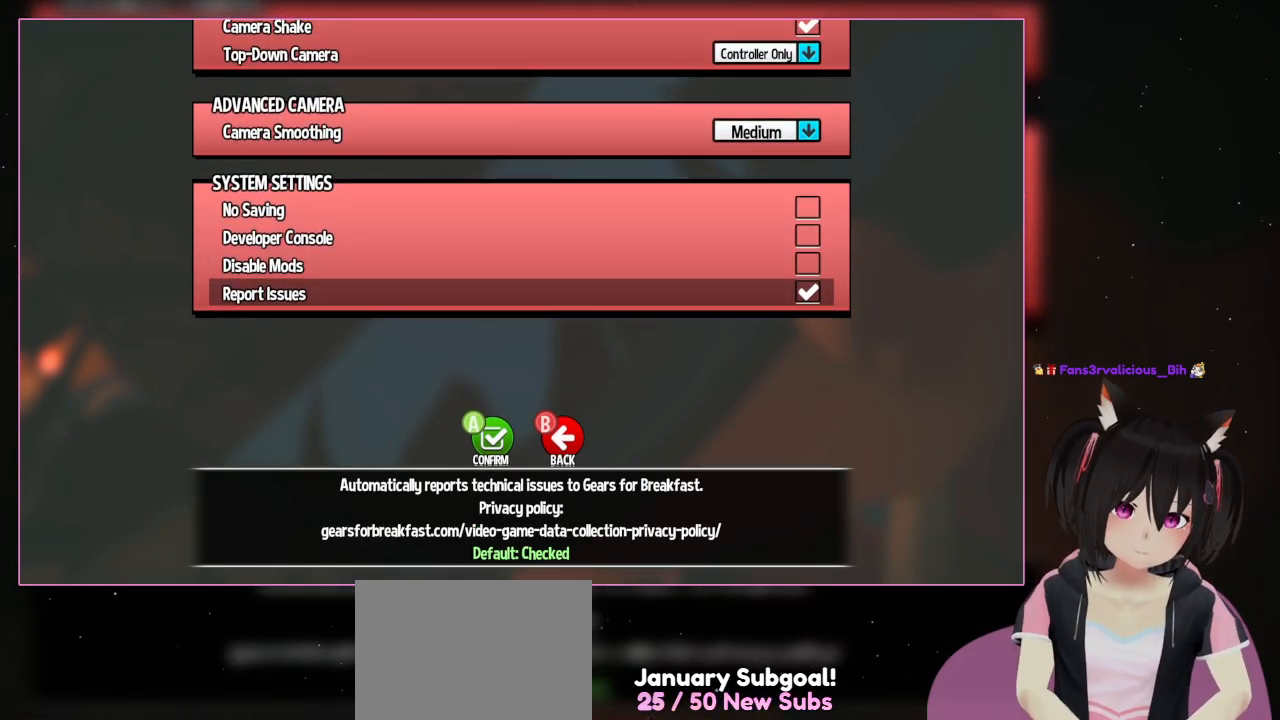
{"buttons": [], "left_stick": "center", "right_stick": "center", "events": []}
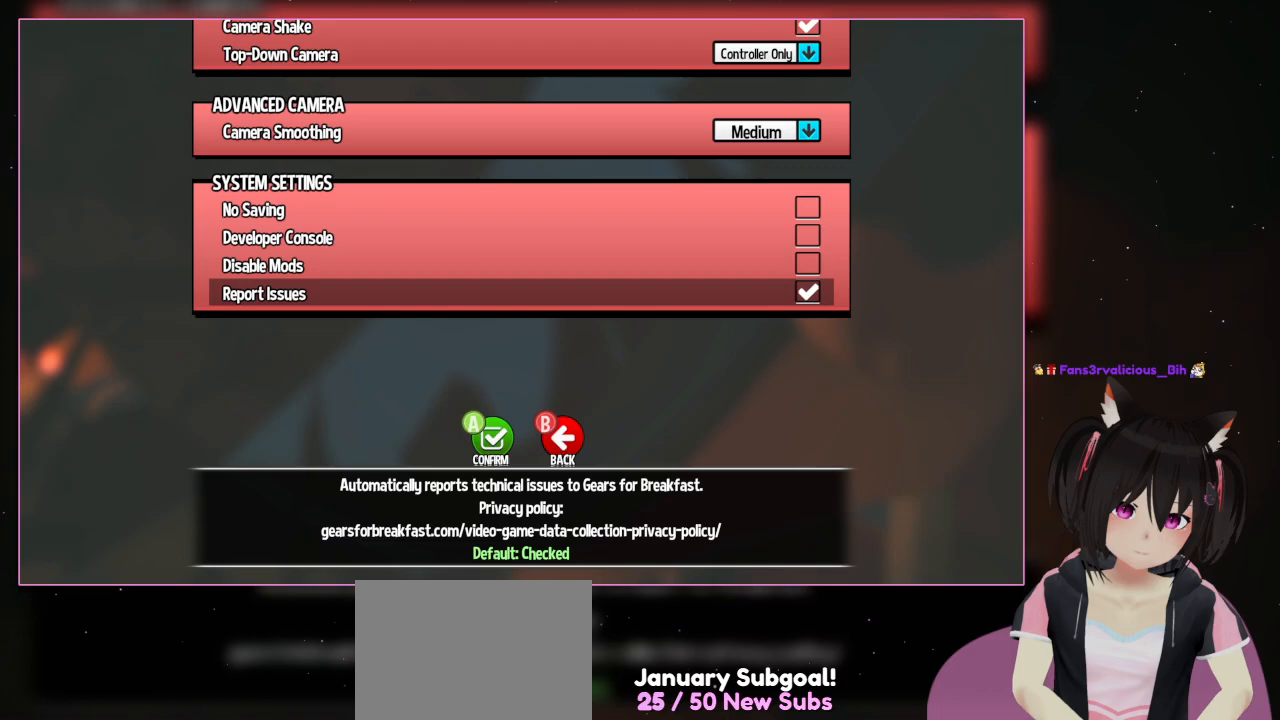
{"buttons": [], "left_stick": "center", "right_stick": "center", "events": []}
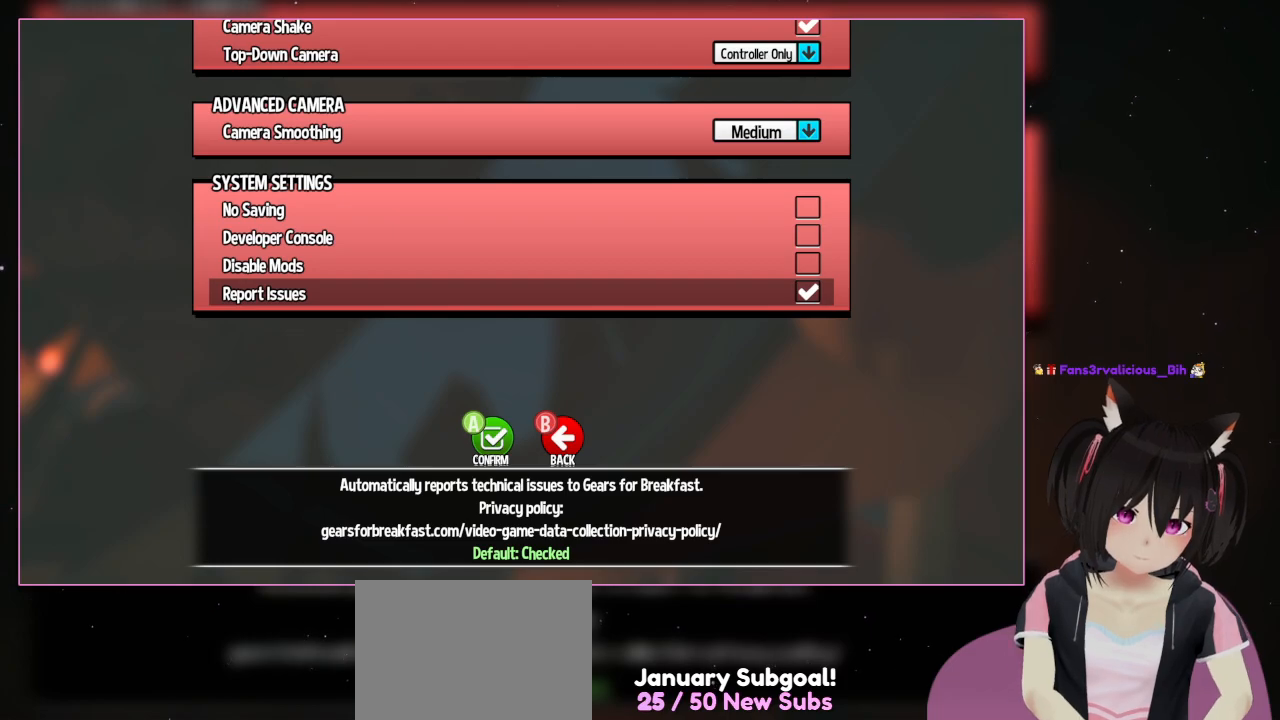
{"buttons": [], "left_stick": "center", "right_stick": "center", "events": []}
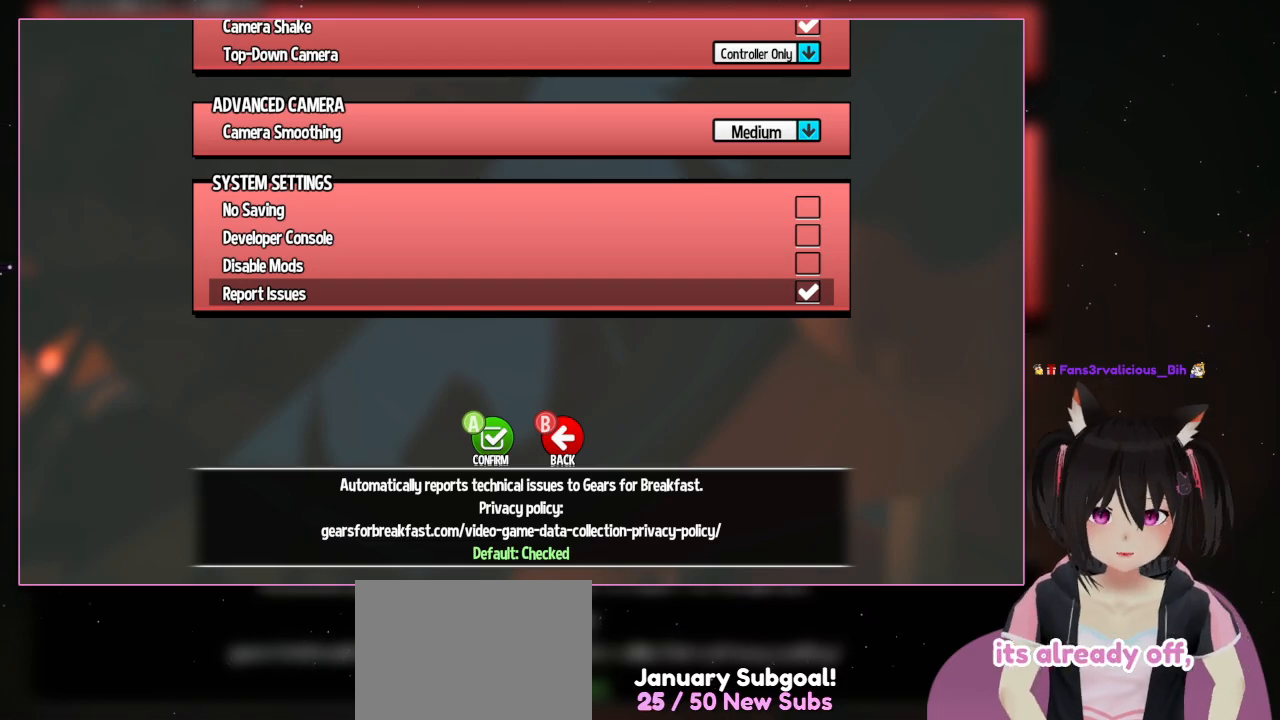
{"buttons": ["B"], "left_stick": "center", "right_stick": "center", "events": [[333, "B", "down"]]}
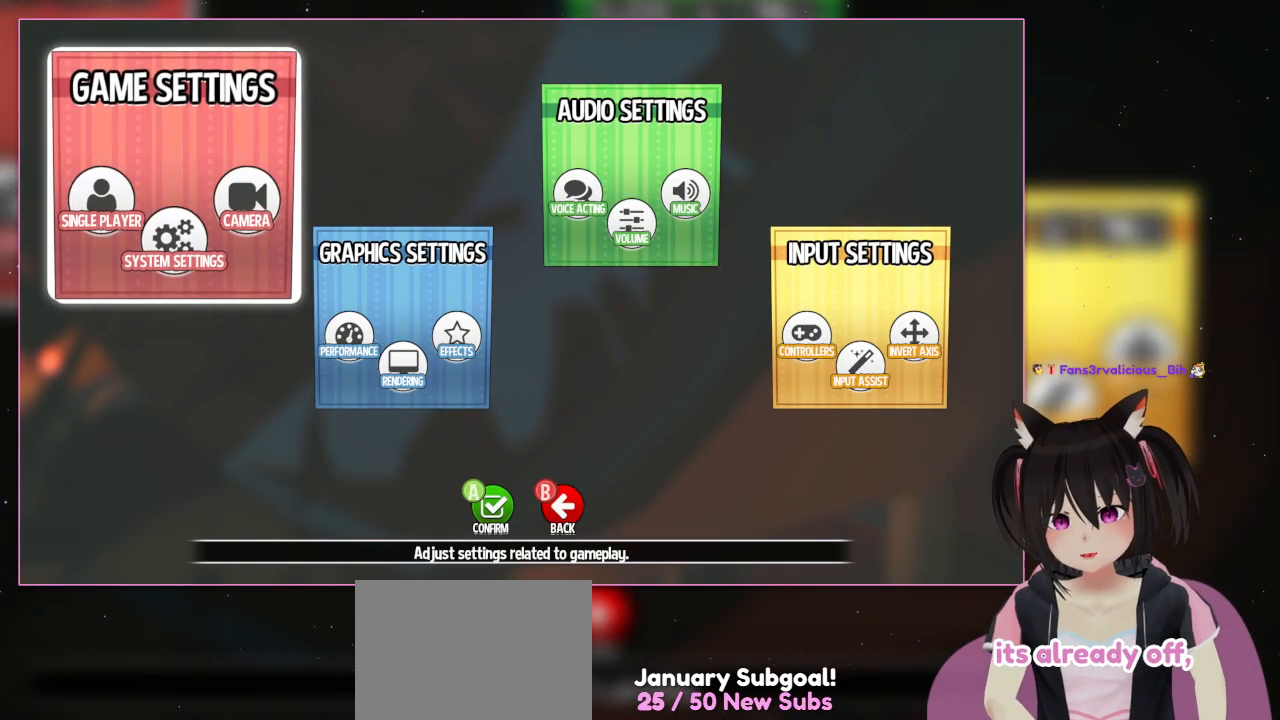
{"buttons": [], "left_stick": "center", "right_stick": "center", "events": [[67, "B", "up"], [283, "B", "down"], [483, "B", "up"]]}
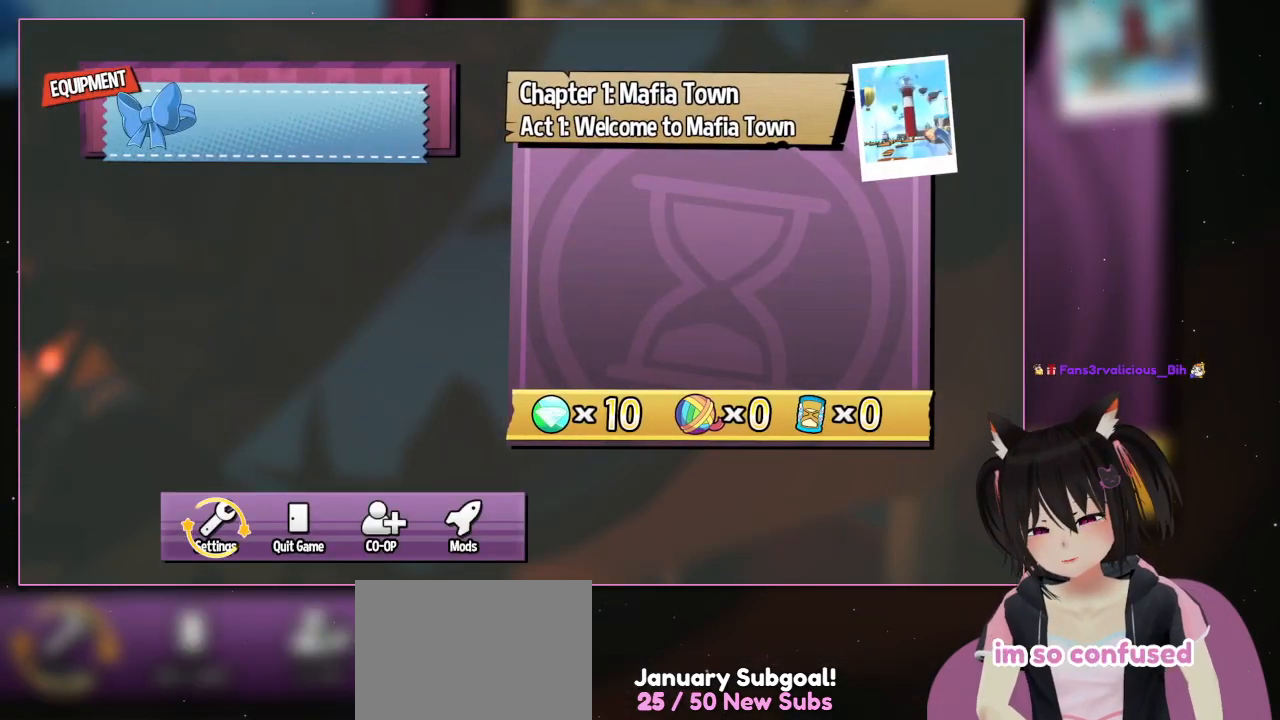
{"buttons": [], "left_stick": "center", "right_stick": "center", "events": [[183, "B", "down"], [383, "B", "up"]]}
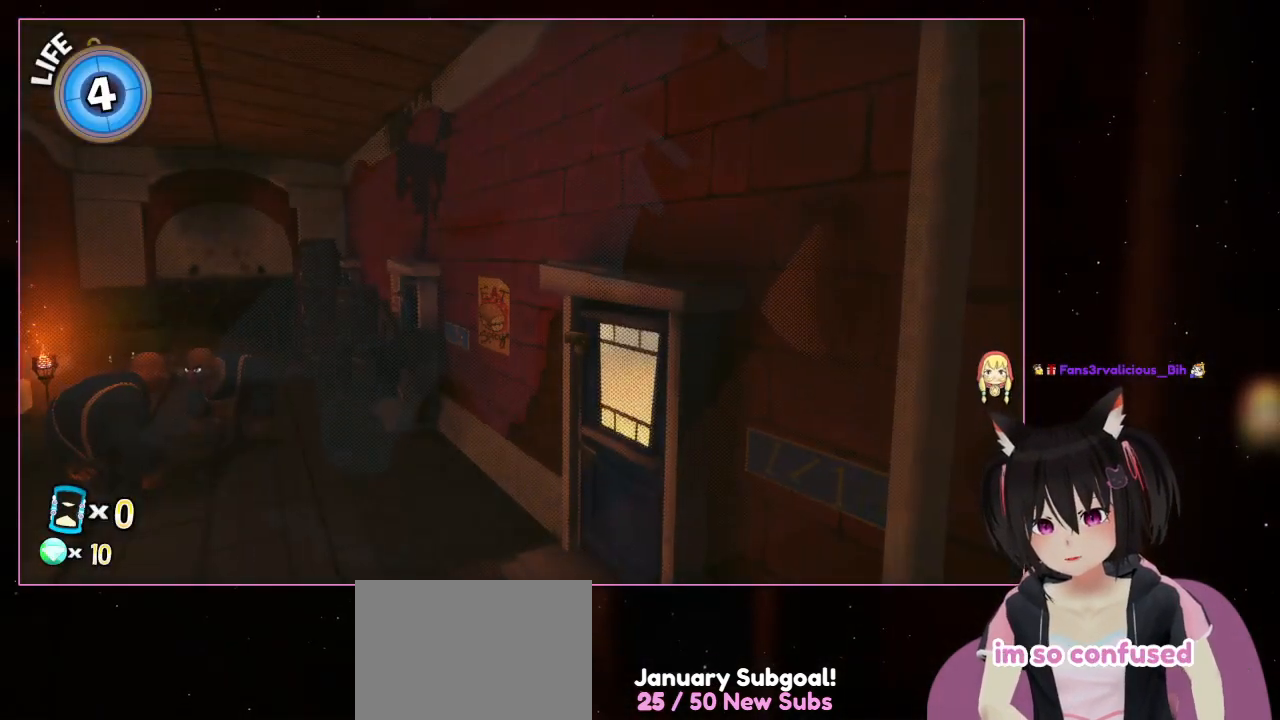
{"buttons": [], "left_stick": "center", "right_stick": "right", "events": [[317, "right_stick", "down-right"], [433, "right_stick", "right"]]}
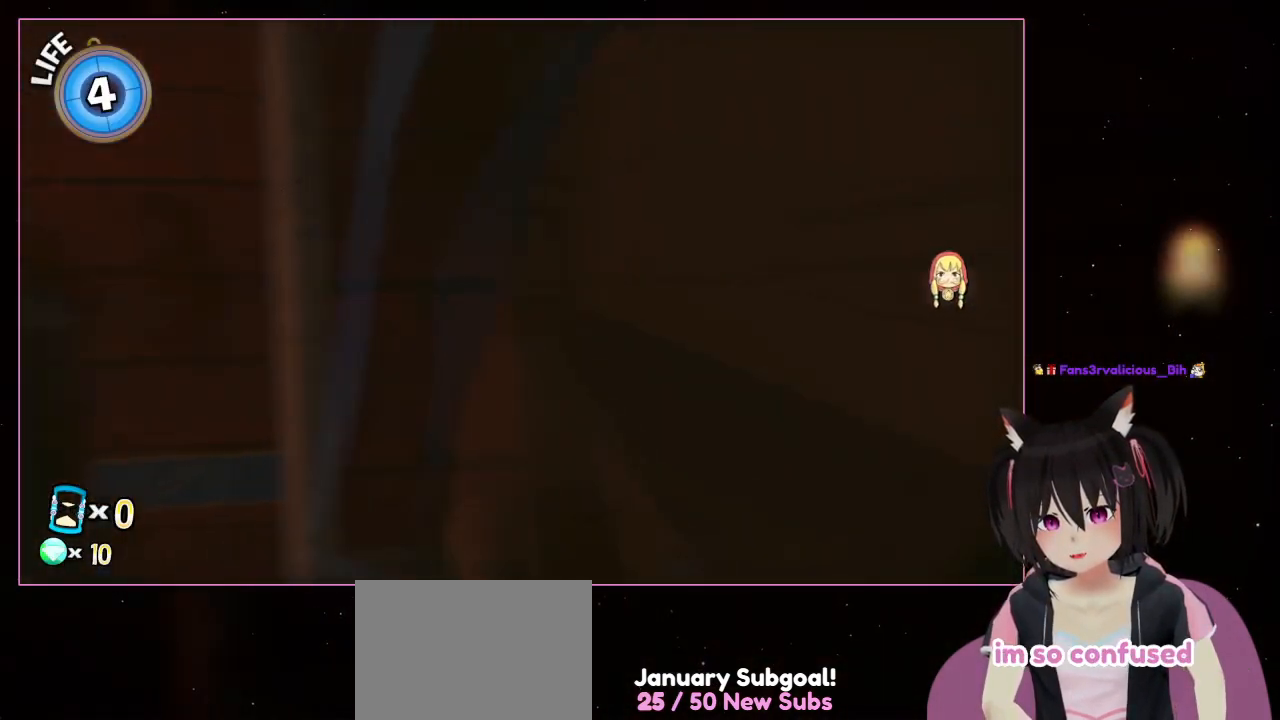
{"buttons": [], "left_stick": "center", "right_stick": "right", "events": []}
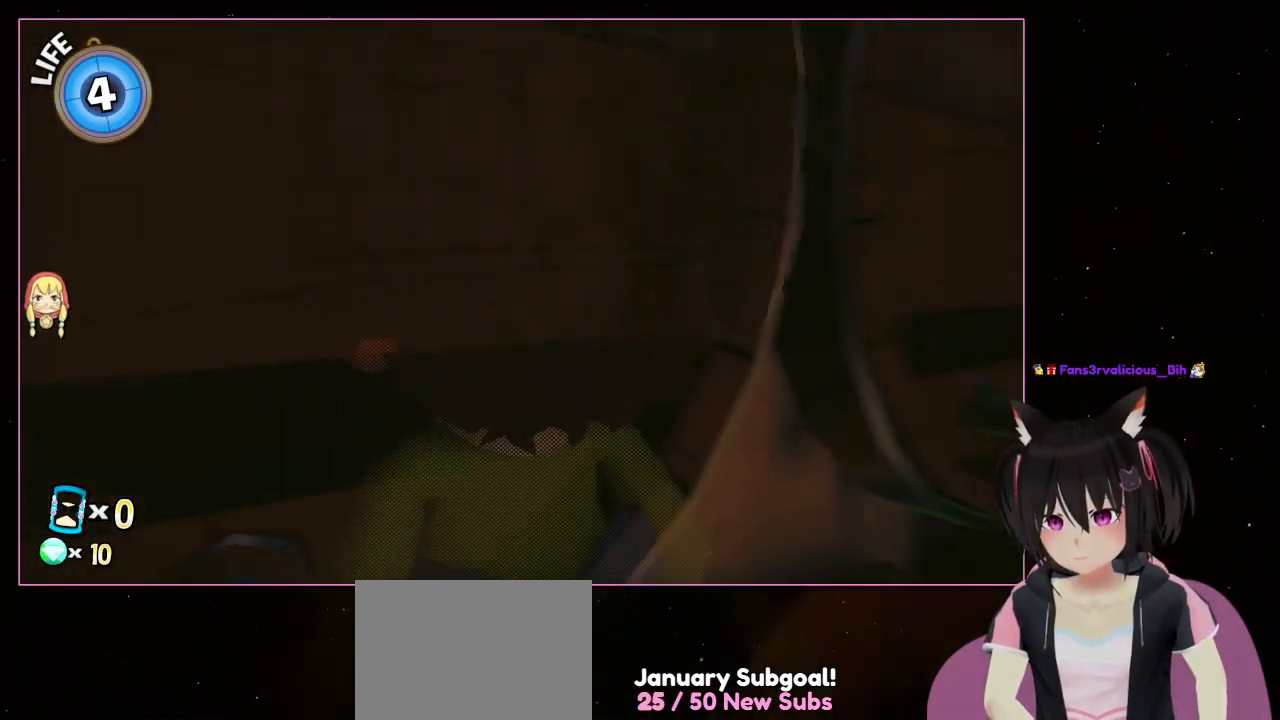
{"buttons": [], "left_stick": "center", "right_stick": "right", "events": []}
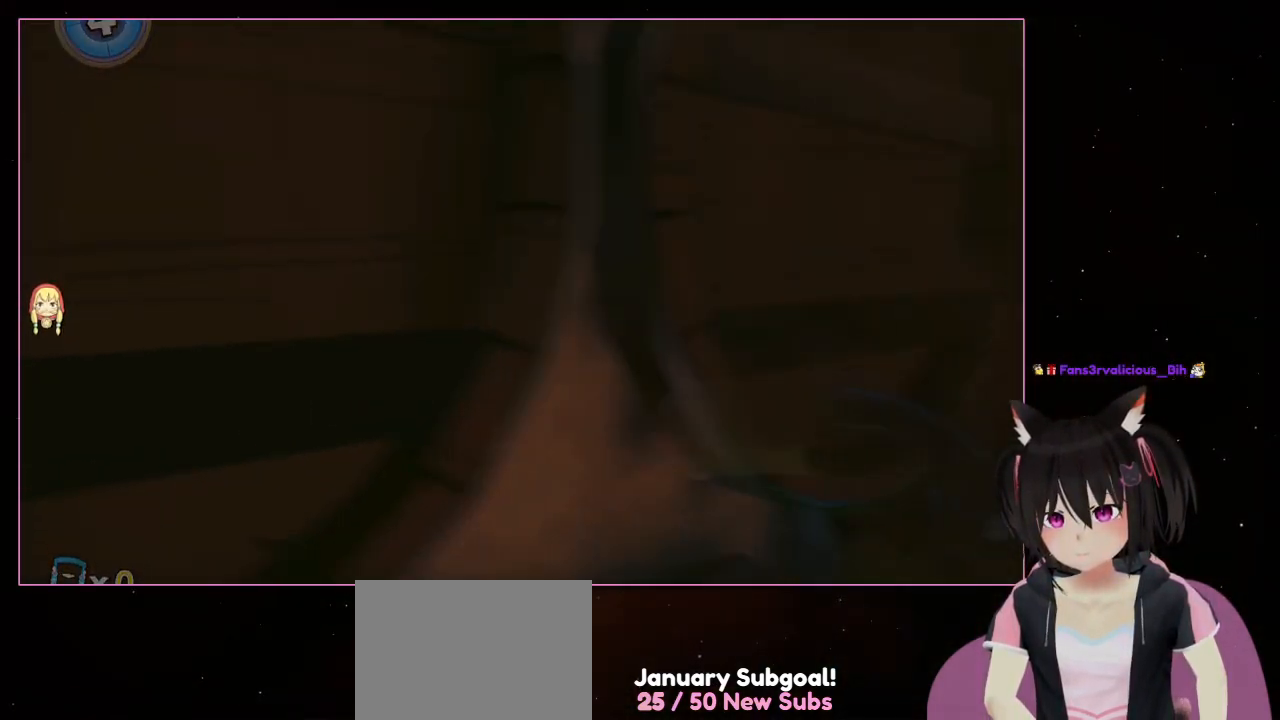
{"buttons": [], "left_stick": "right", "right_stick": "left", "events": [[17, "right_stick", "center"], [217, "left_stick", "down-right"], [417, "left_stick", "right"], [417, "right_stick", "left"]]}
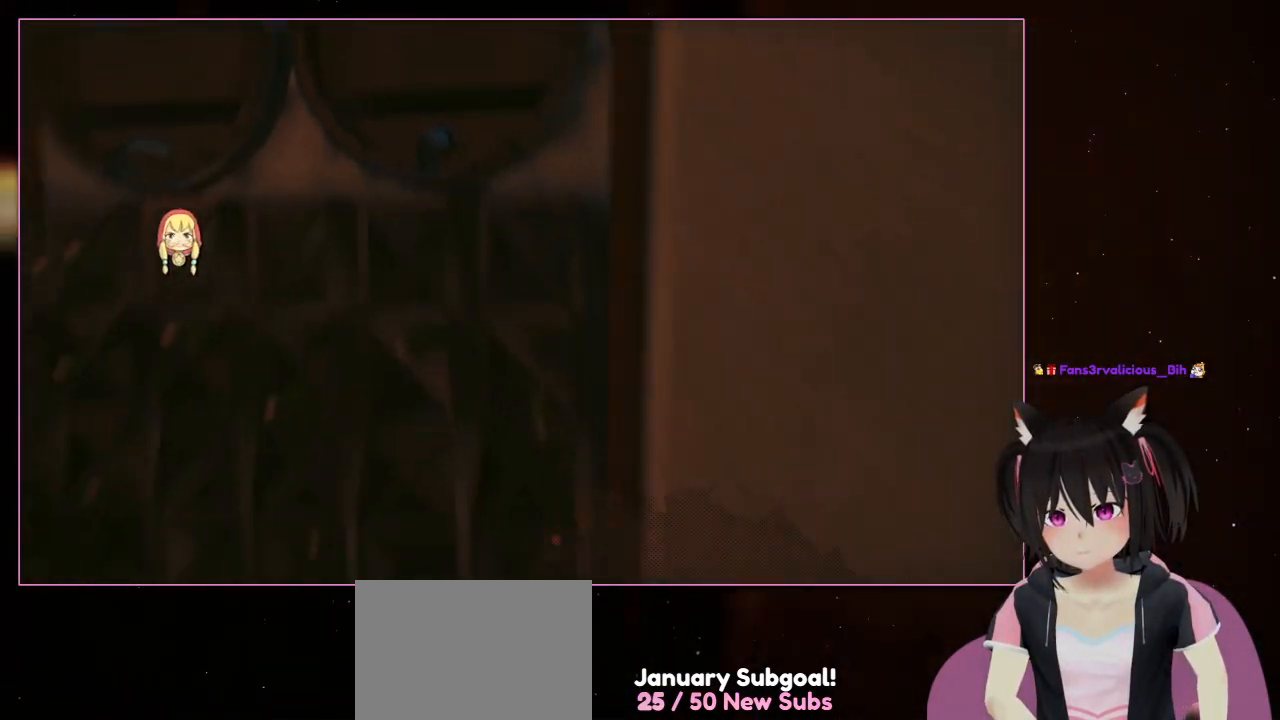
{"buttons": [], "left_stick": "down-left", "right_stick": "up-left", "events": [[317, "left_stick", "down-left"], [317, "right_stick", "up-left"]]}
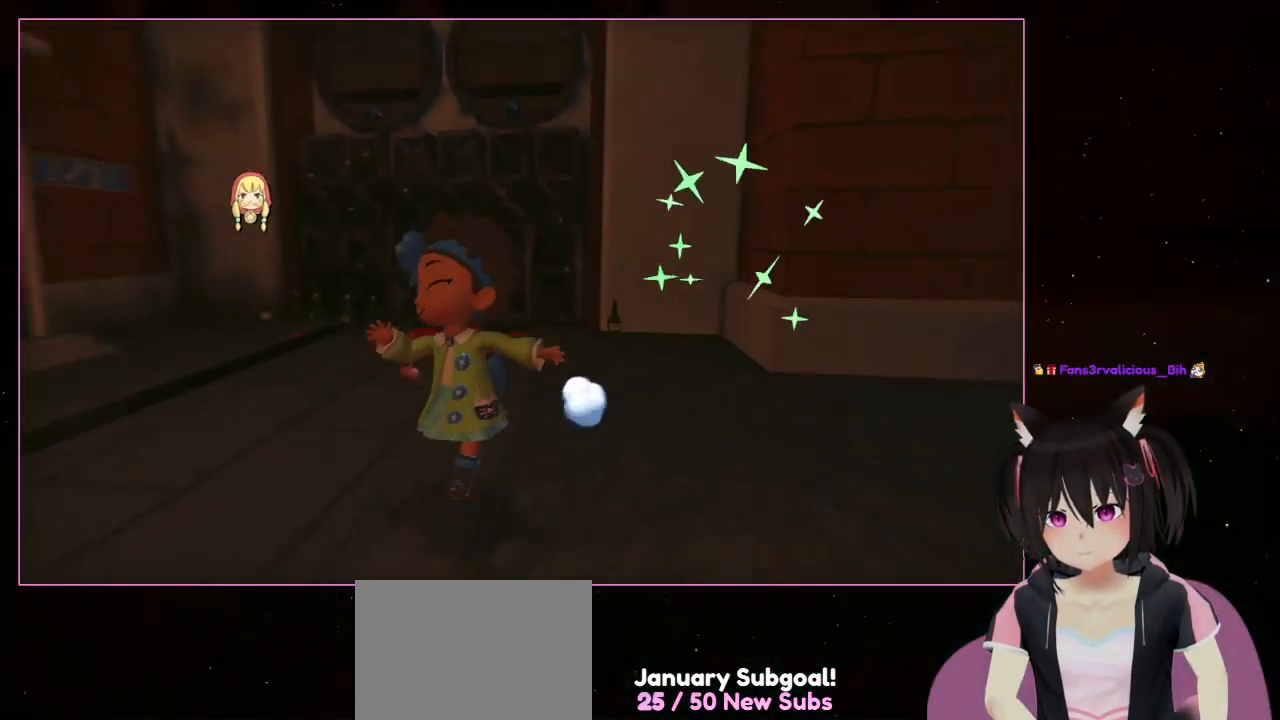
{"buttons": [], "left_stick": "down-left", "right_stick": "up-left", "events": [[17, "right_stick", "center"], [417, "right_stick", "up-left"]]}
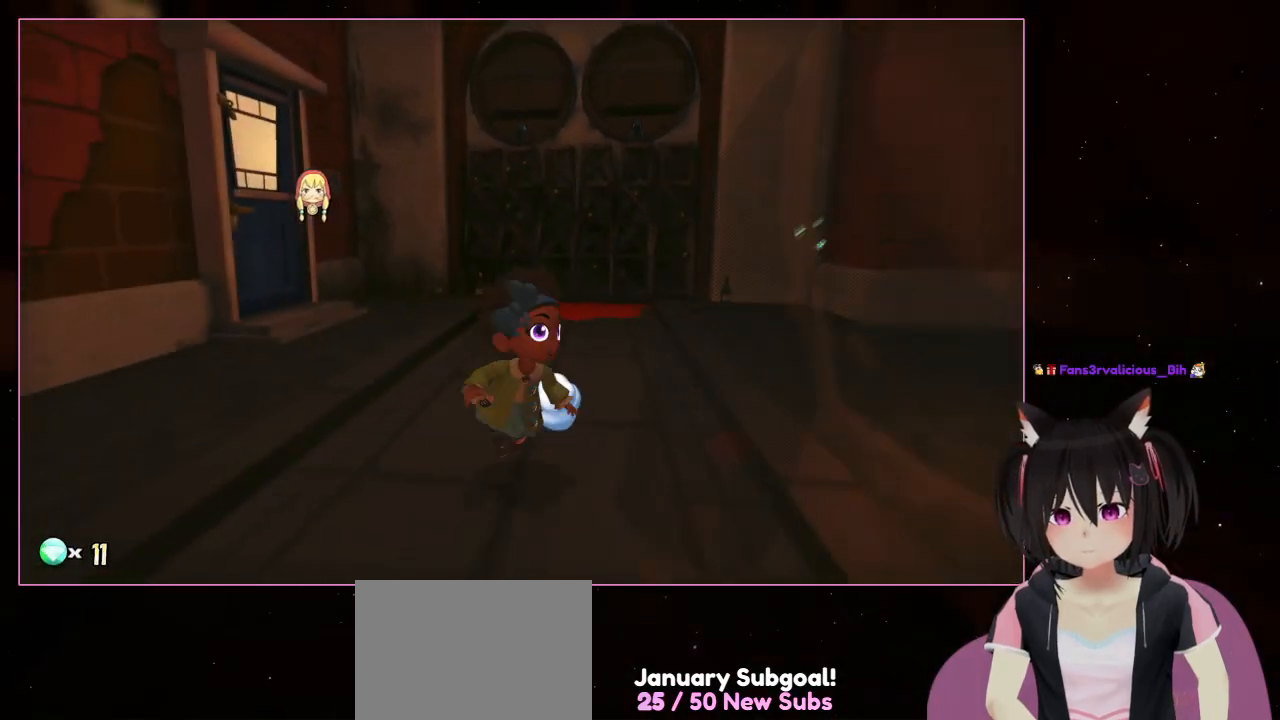
{"buttons": [], "left_stick": "down-right", "right_stick": "center", "events": [[117, "left_stick", "left"], [117, "right_stick", "center"], [317, "left_stick", "down-right"]]}
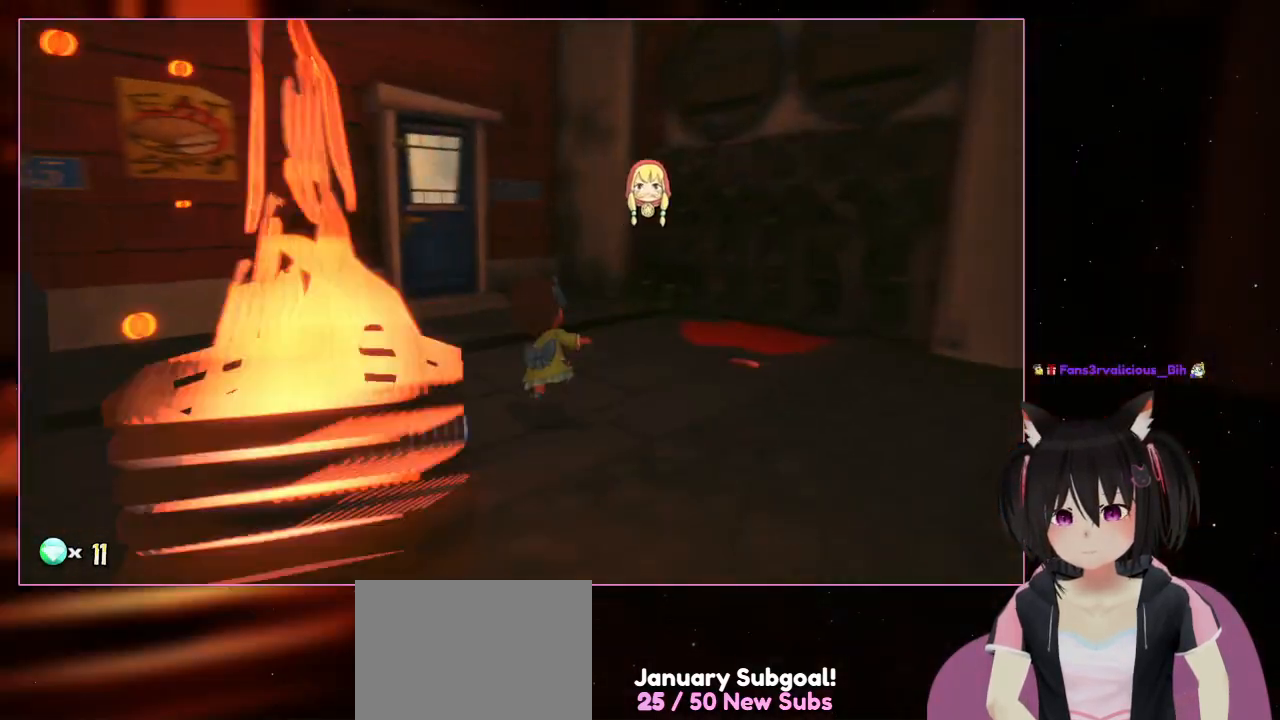
{"buttons": [], "left_stick": "up", "right_stick": "left", "events": [[17, "left_stick", "up-right"], [17, "right_stick", "left"], [217, "left_stick", "up"]]}
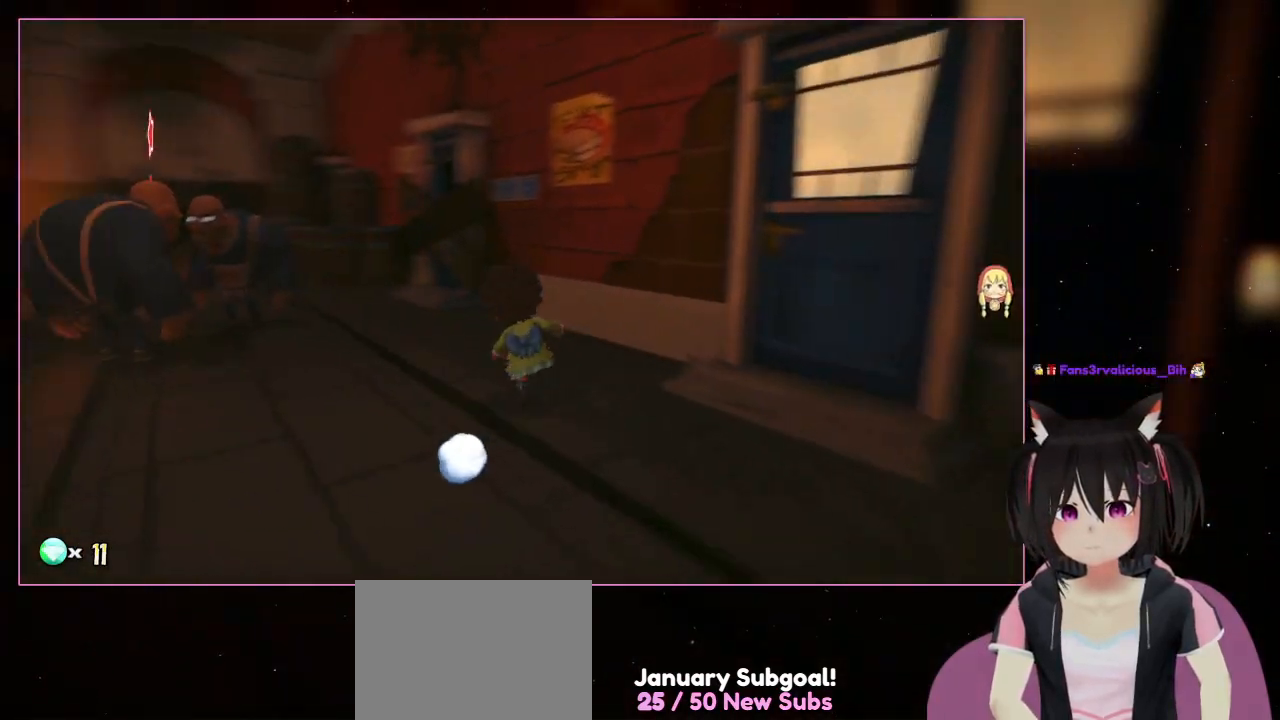
{"buttons": [], "left_stick": "up-left", "right_stick": "left", "events": [[317, "left_stick", "up-left"]]}
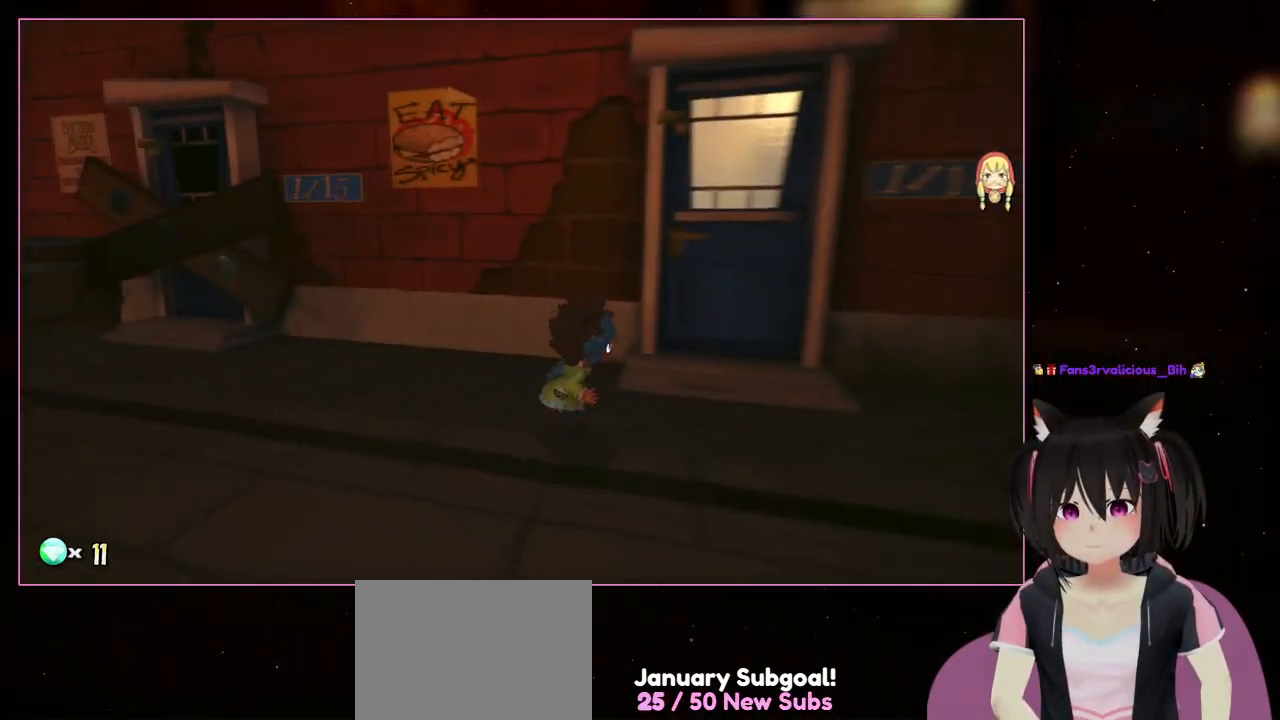
{"buttons": [], "left_stick": "right", "right_stick": "center", "events": [[17, "left_stick", "right"], [17, "right_stick", "center"], [217, "left_stick", "down-right"], [217, "right_stick", "right"], [417, "left_stick", "right"], [417, "right_stick", "center"]]}
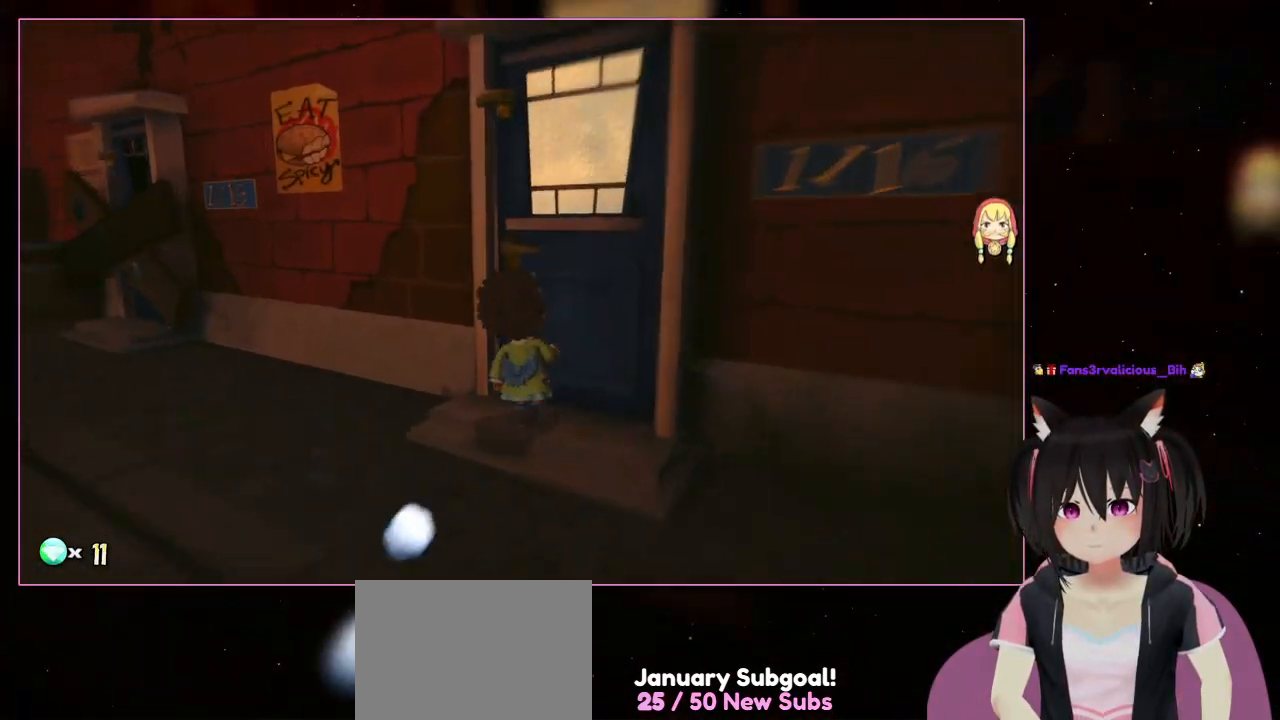
{"buttons": [], "left_stick": "up", "right_stick": "left", "events": [[117, "left_stick", "up-right"], [117, "right_stick", "left"], [233, "left_stick", "up"]]}
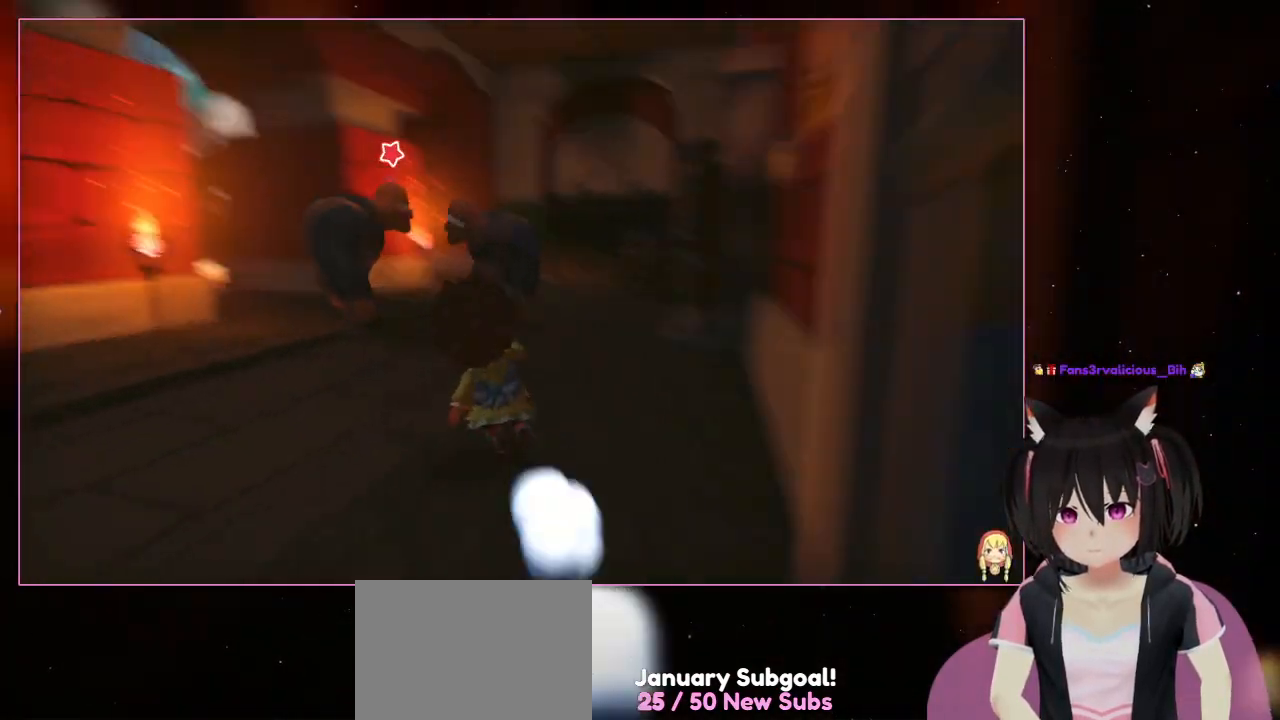
{"buttons": [], "left_stick": "up", "right_stick": "center", "events": [[217, "left_stick", "up-left"], [417, "left_stick", "up"], [417, "right_stick", "center"]]}
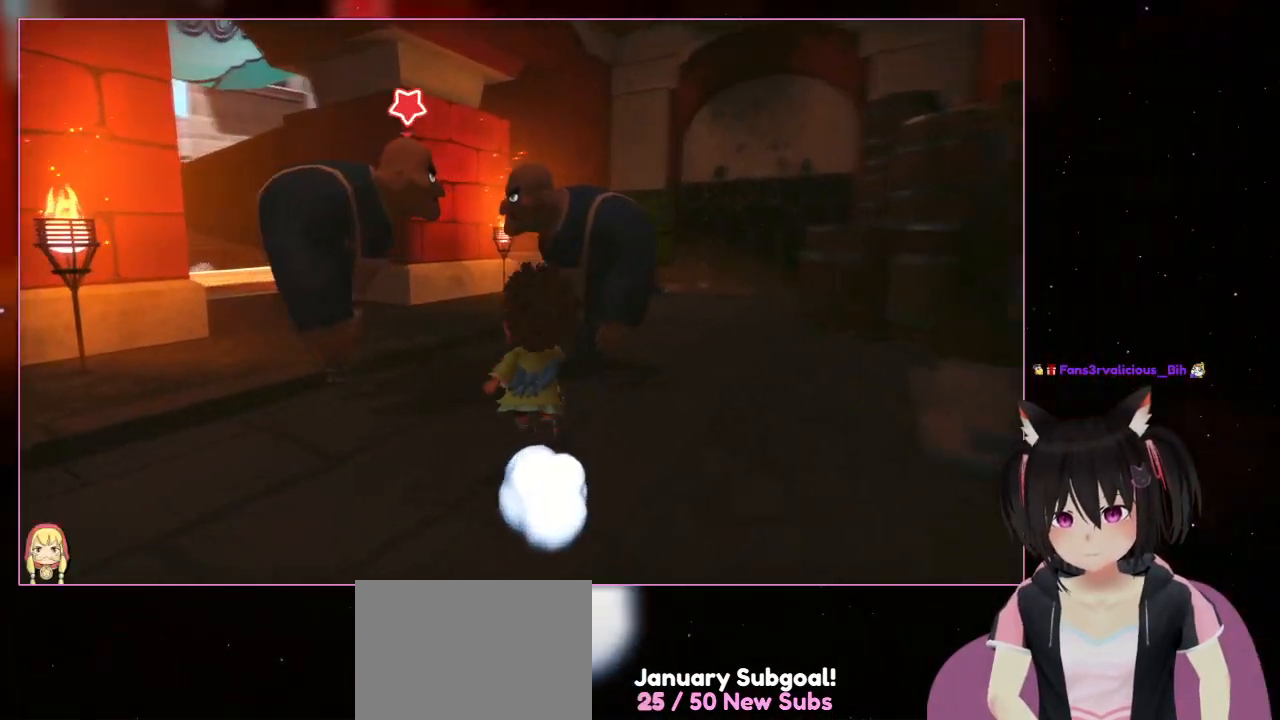
{"buttons": [], "left_stick": "up", "right_stick": "left", "events": [[317, "right_stick", "left"]]}
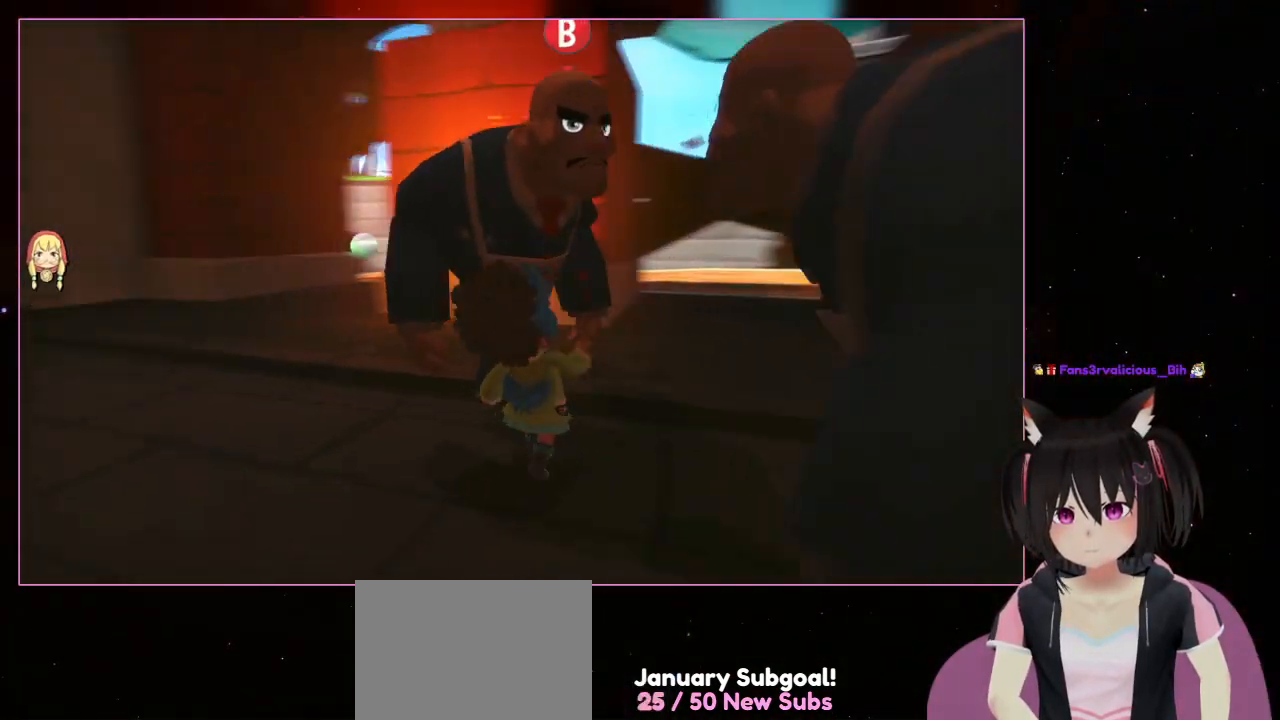
{"buttons": [], "left_stick": "up-right", "right_stick": "left", "events": [[17, "left_stick", "up-left"], [417, "left_stick", "up-right"]]}
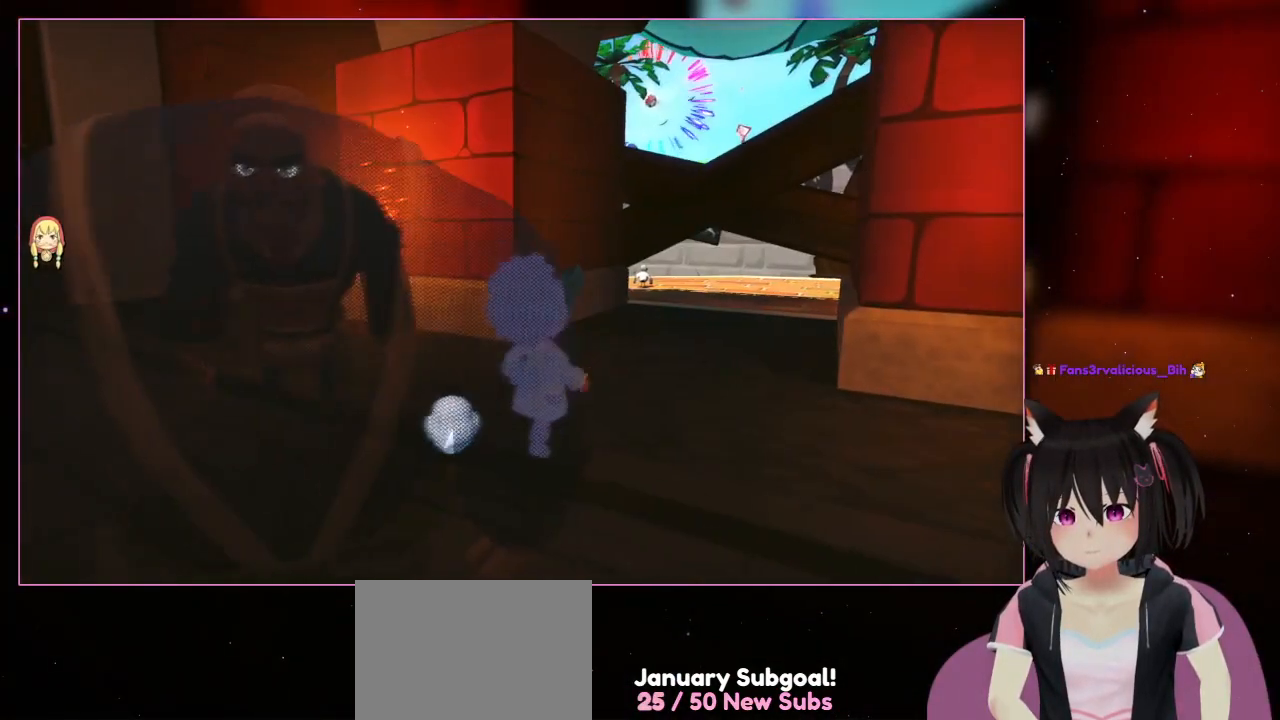
{"buttons": [], "left_stick": "center", "right_stick": "left", "events": [[117, "left_stick", "right"], [317, "left_stick", "center"]]}
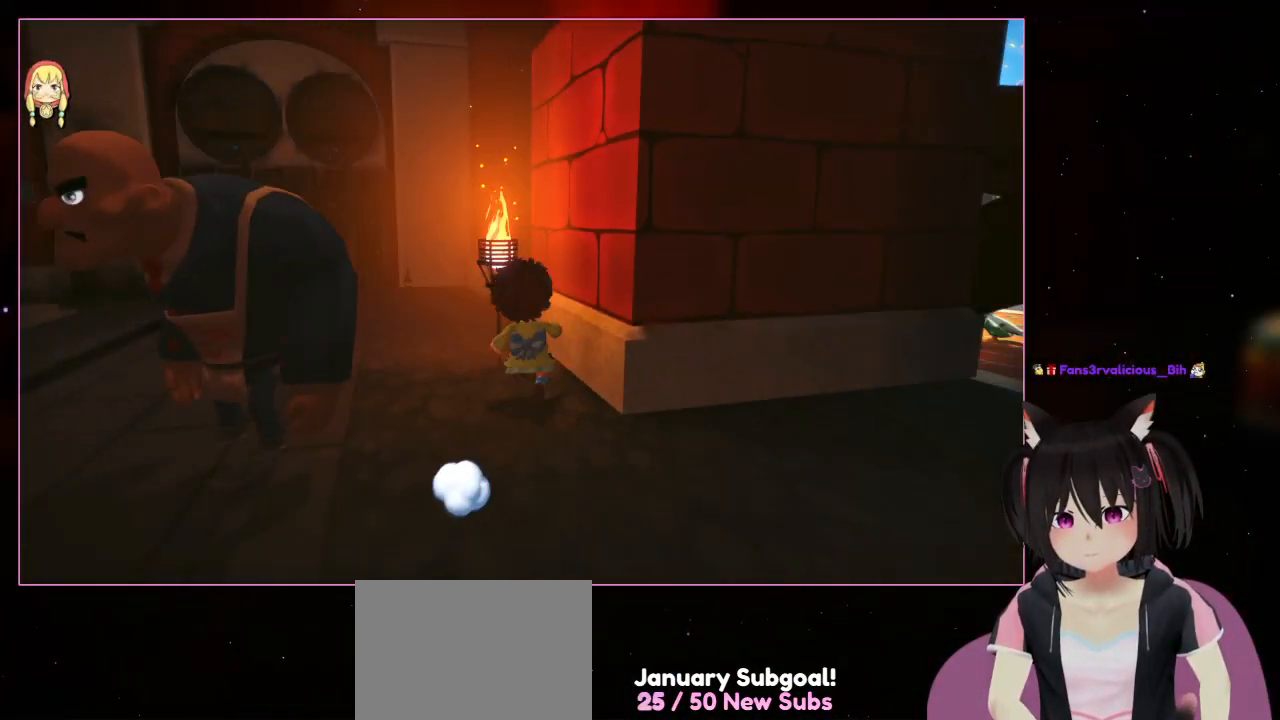
{"buttons": [], "left_stick": "up-left", "right_stick": "center", "events": [[17, "left_stick", "up"], [417, "left_stick", "up-left"], [417, "right_stick", "center"]]}
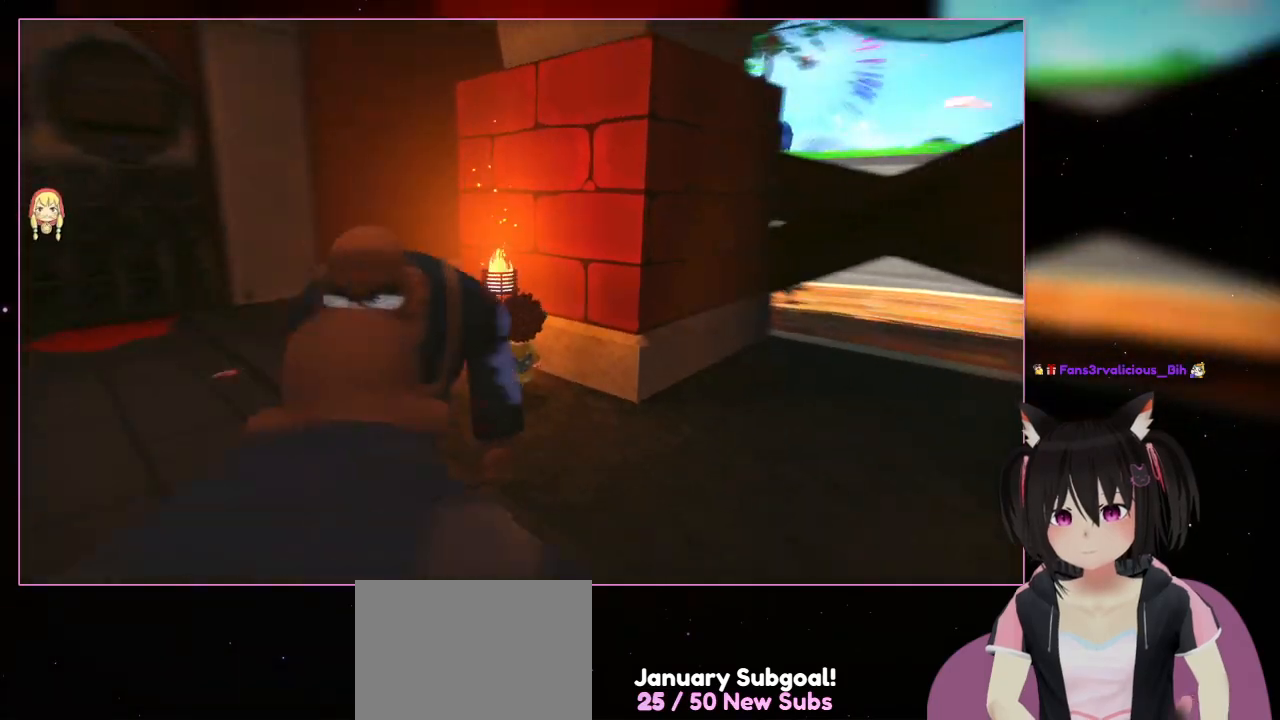
{"buttons": [], "left_stick": "up-left", "right_stick": "right", "events": [[117, "right_stick", "right"]]}